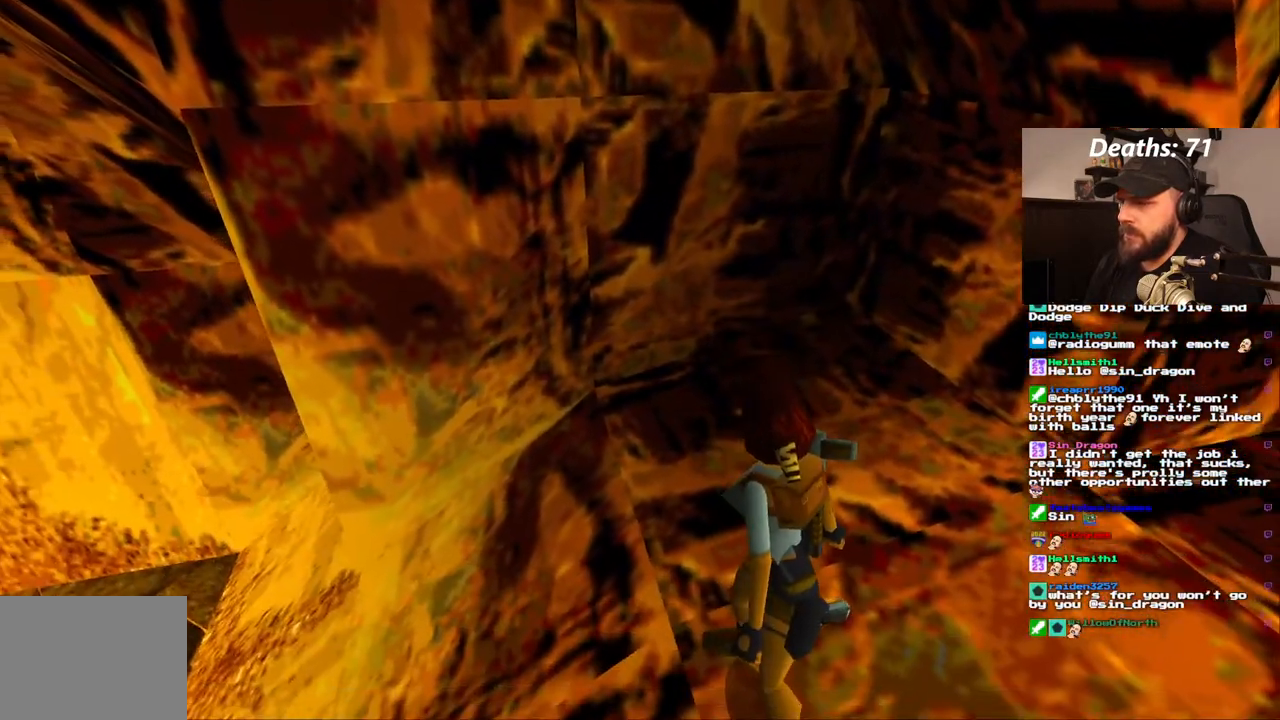
Gameplay with a controller (PlayStation layout); each line is a JSON object with the inputs held at the frame after it. "events" lists button and stick changes between this image and that frame as [ms after this image, input, new state], when the widget could be followed in between. Not read: L3 R3.
{"buttons": ["L1"], "left_stick": "center", "right_stick": "center", "events": [[183, "DPAD_LEFT", "down"], [417, "DPAD_LEFT", "up"]]}
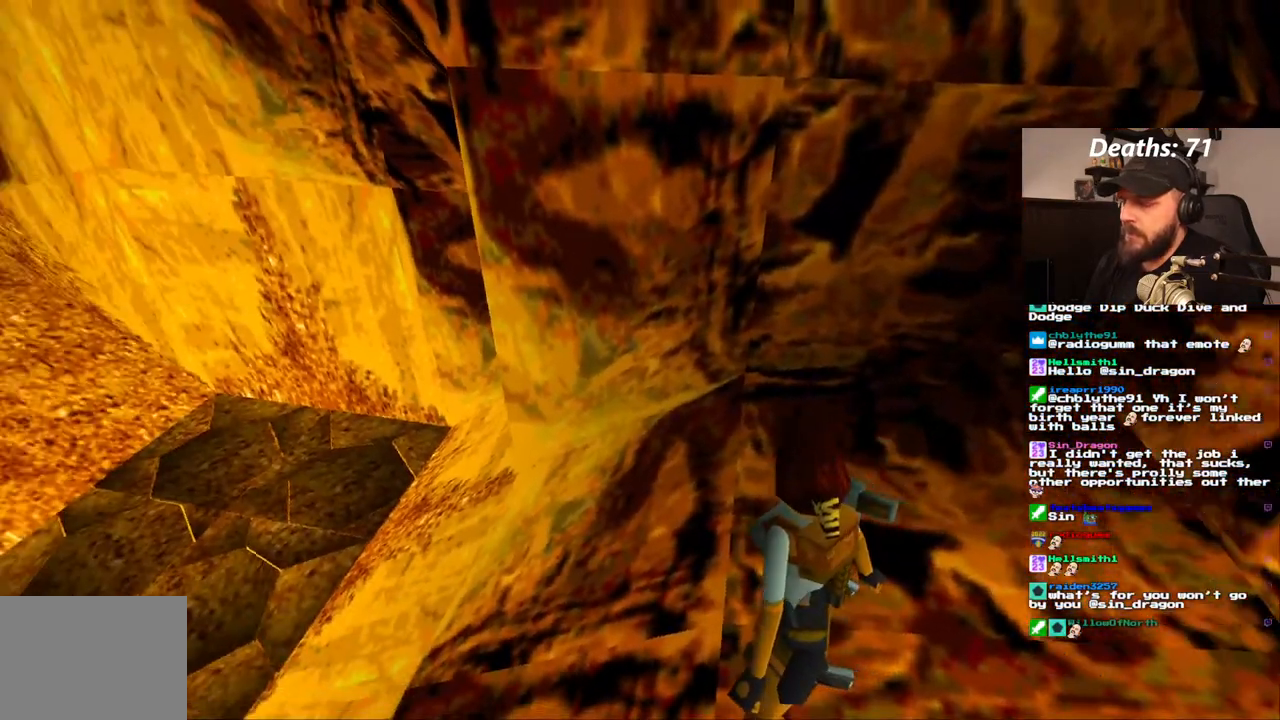
{"buttons": ["L1"], "left_stick": "center", "right_stick": "center", "events": []}
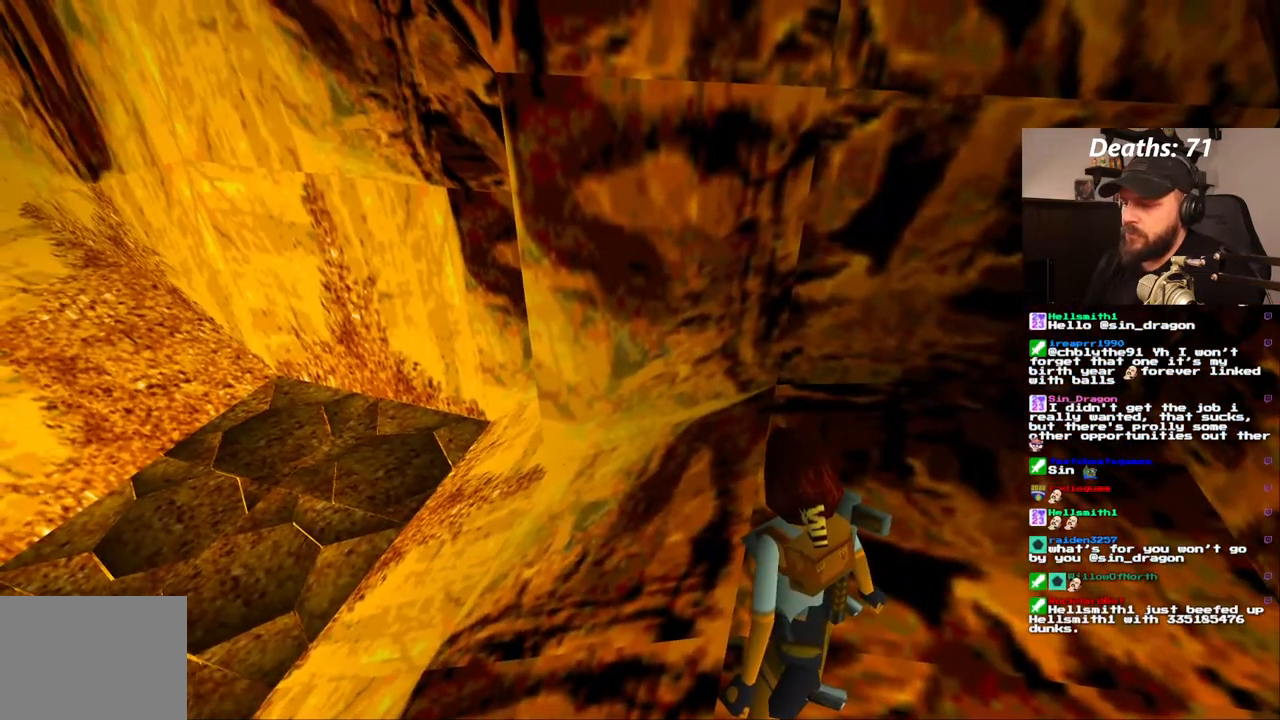
{"buttons": ["L1"], "left_stick": "center", "right_stick": "center", "events": []}
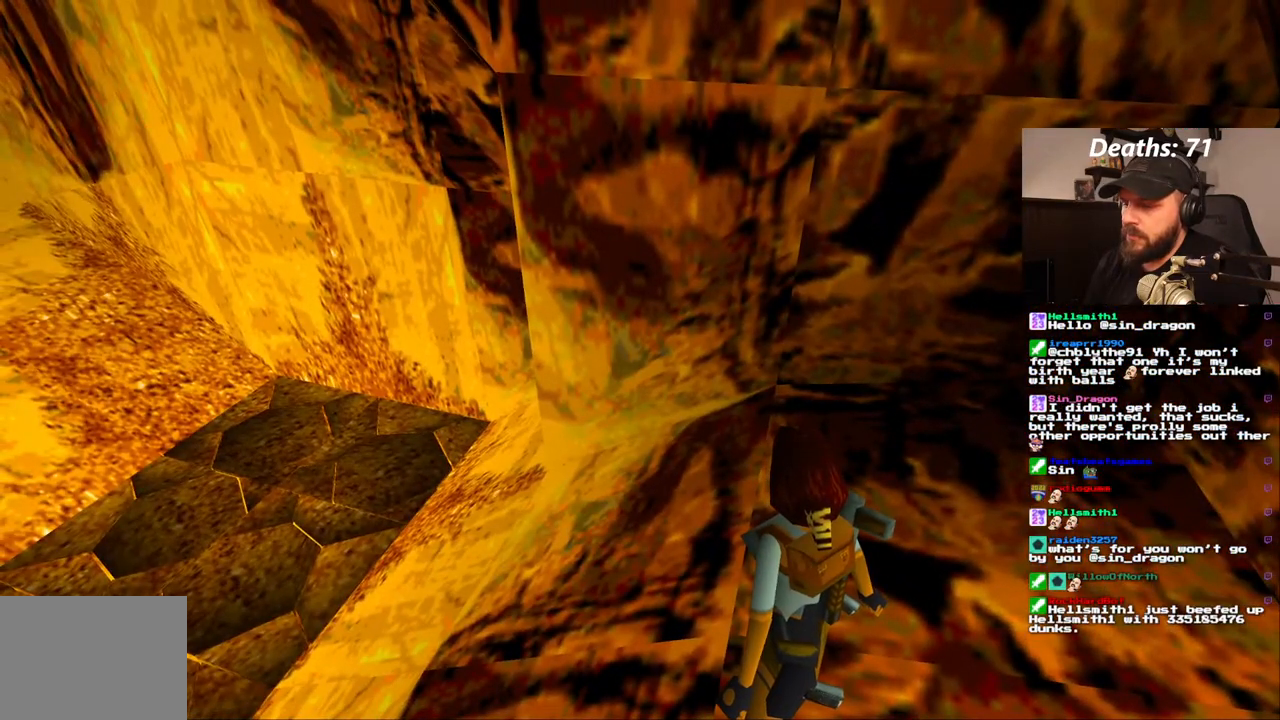
{"buttons": ["L1", "DPAD_LEFT"], "left_stick": "center", "right_stick": "center", "events": [[467, "DPAD_LEFT", "down"]]}
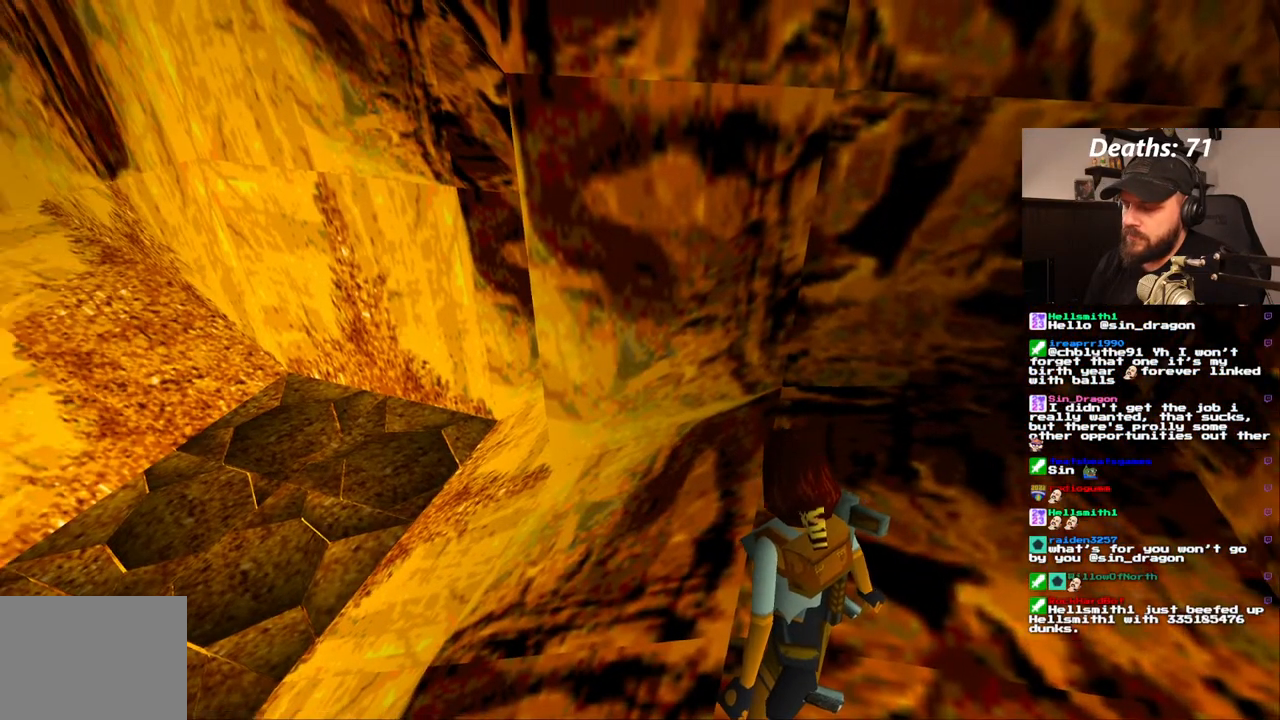
{"buttons": ["L1"], "left_stick": "center", "right_stick": "center", "events": [[117, "DPAD_LEFT", "up"], [233, "L1", "up"], [300, "L1", "down"]]}
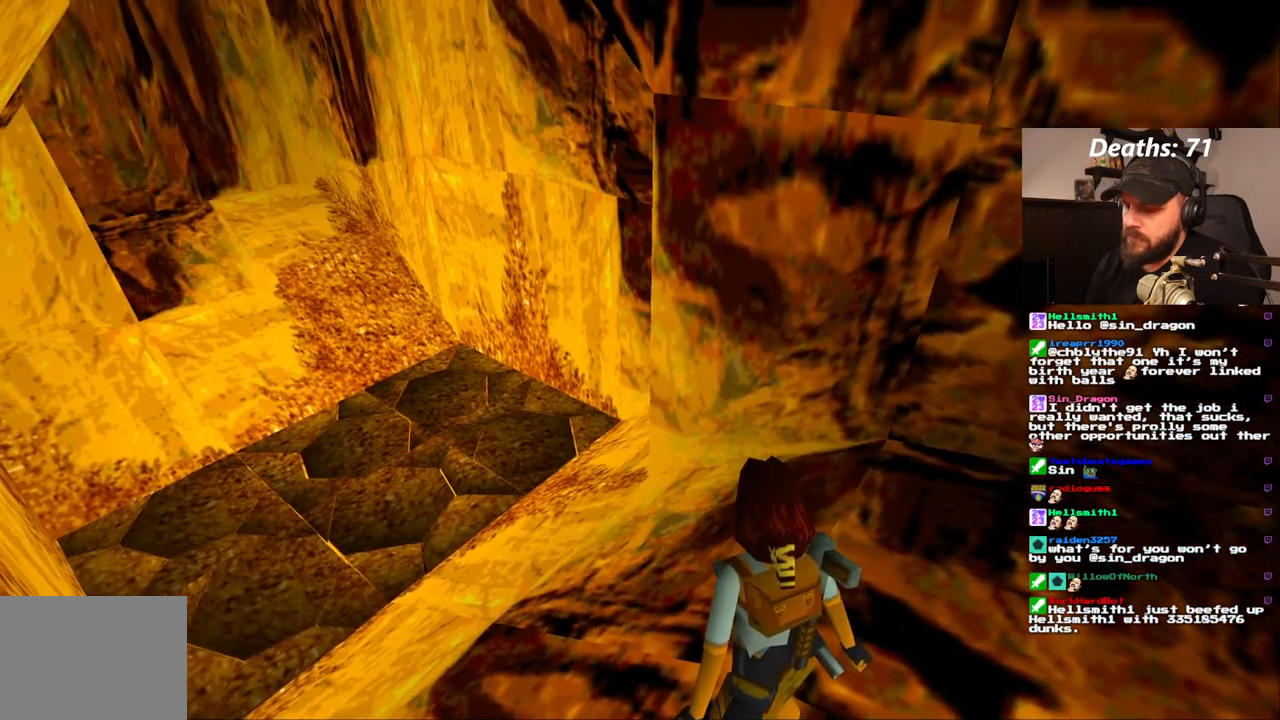
{"buttons": ["L1"], "left_stick": "center", "right_stick": "center", "events": []}
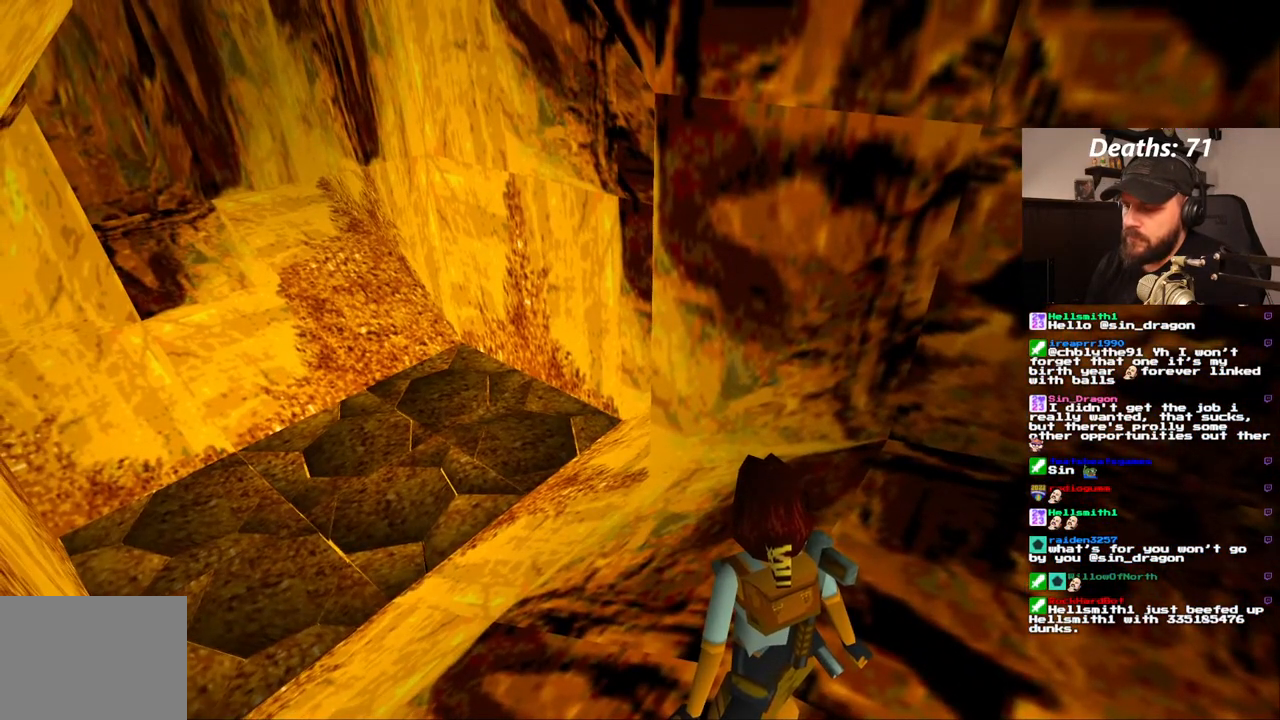
{"buttons": [], "left_stick": "center", "right_stick": "center"}
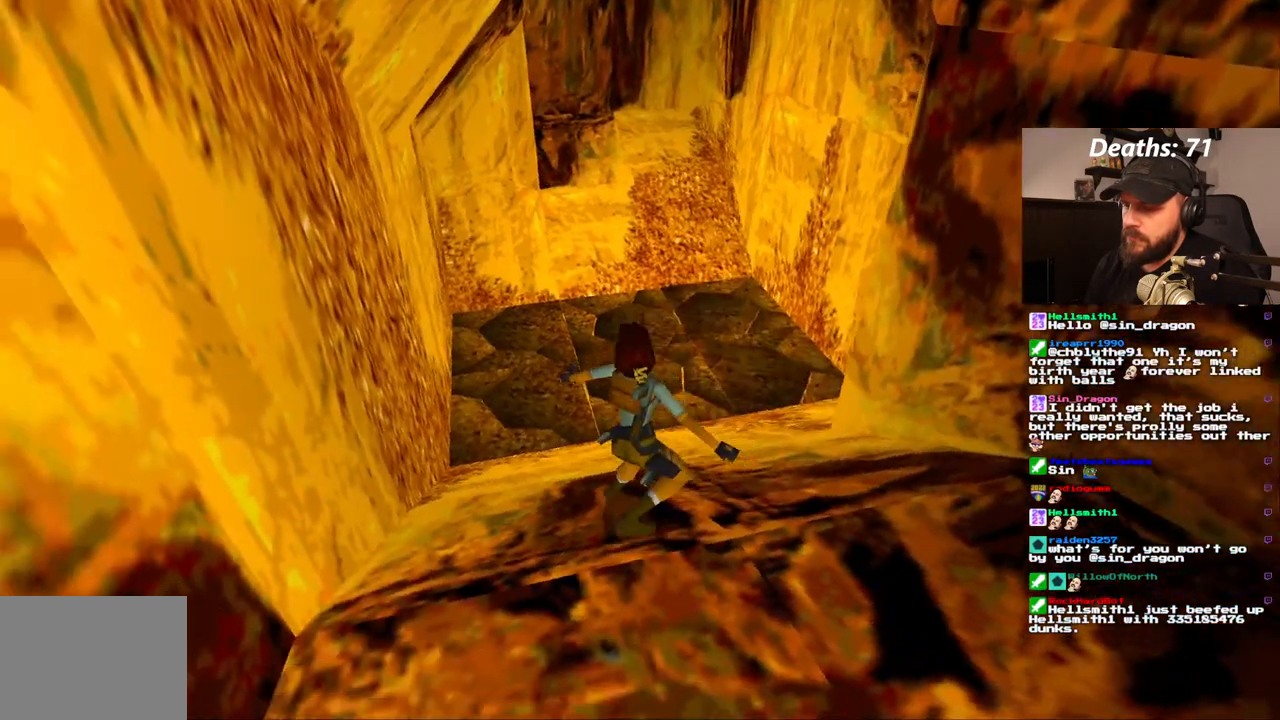
{"buttons": [], "left_stick": "center", "right_stick": "center", "events": []}